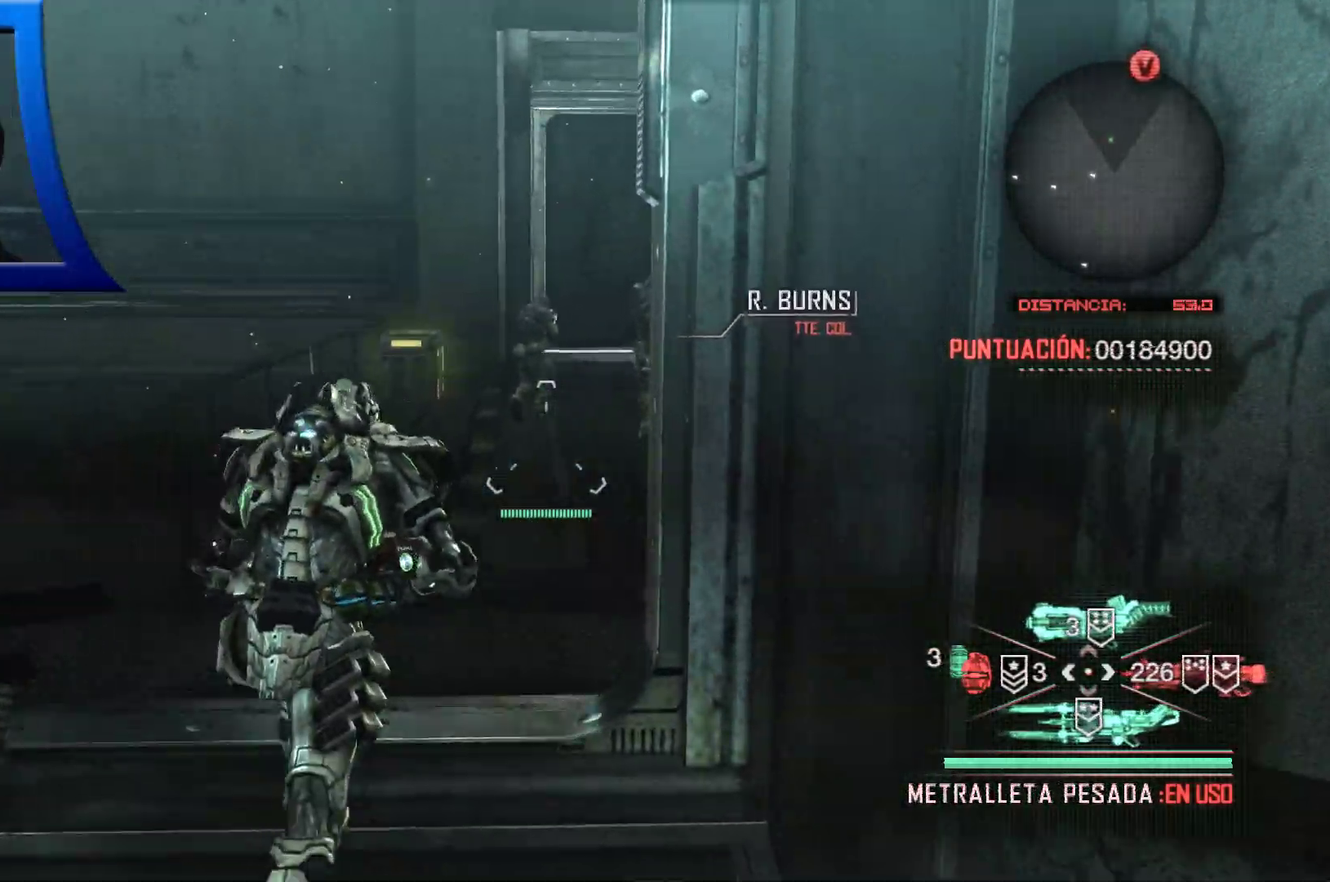
Gameplay with a controller (Xbox layout); each line is a JSON object with the inputs held at the frame after it (dt_ms = milliseconds from this image to that frame). "events" lists button and stick changes between this image and that frame as [ms after this image, input, new state], when the widget could be followed in between. Not read: HOME.
{"dt_ms": 500, "buttons": [], "left_stick": "up-right", "right_stick": "center", "events": [[33, "right_stick", "center"], [133, "right_stick", "left"], [400, "left_stick", "up-right"], [467, "right_stick", "center"]]}
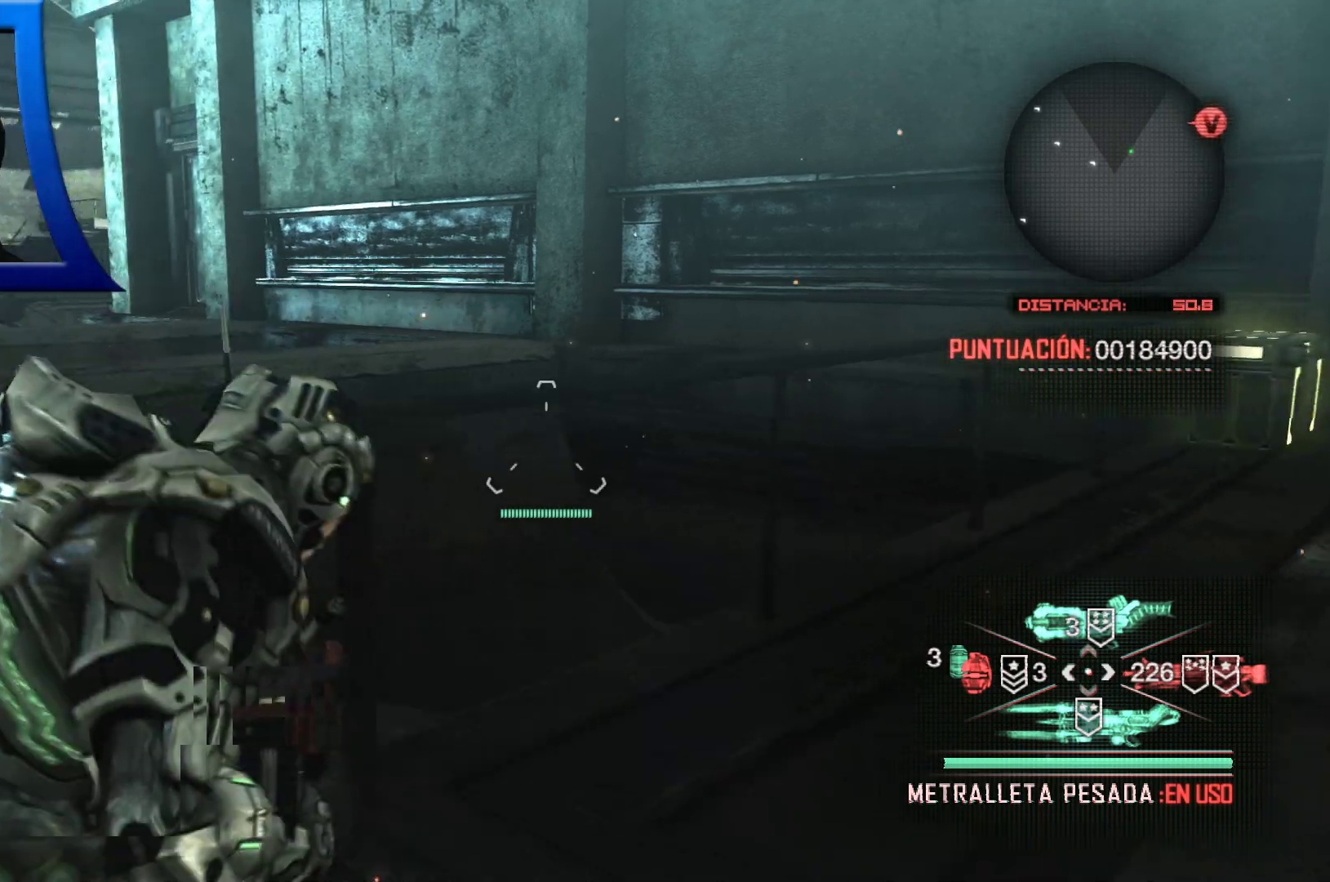
{"dt_ms": 500, "buttons": [], "left_stick": "up", "right_stick": "right", "events": [[150, "right_stick", "right"], [400, "left_stick", "up"]]}
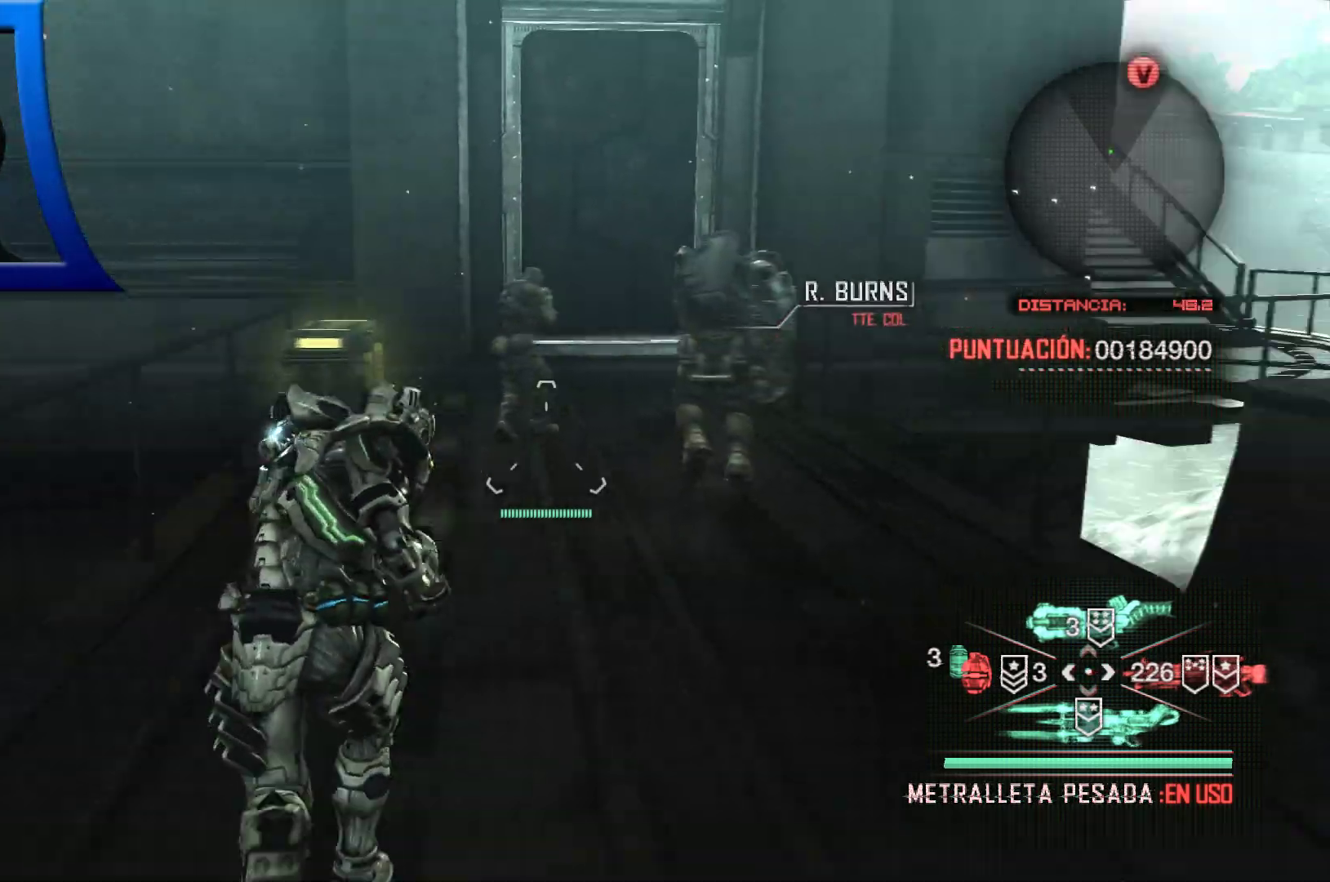
{"dt_ms": 500, "buttons": [], "left_stick": "up", "right_stick": "center", "events": [[317, "right_stick", "center"]]}
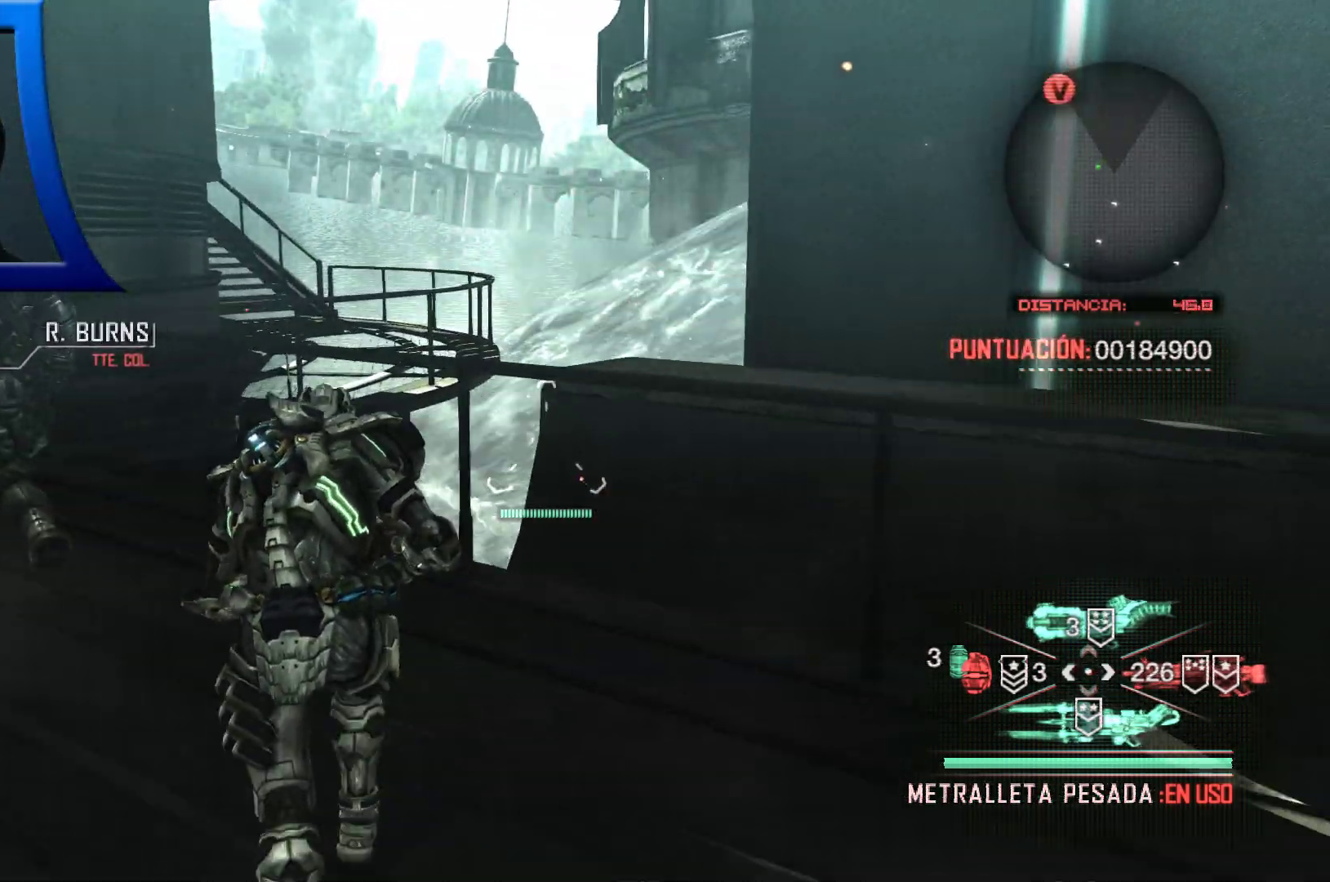
{"dt_ms": 500, "buttons": [], "left_stick": "up-left", "right_stick": "right", "events": [[33, "left_stick", "up-left"], [433, "right_stick", "right"]]}
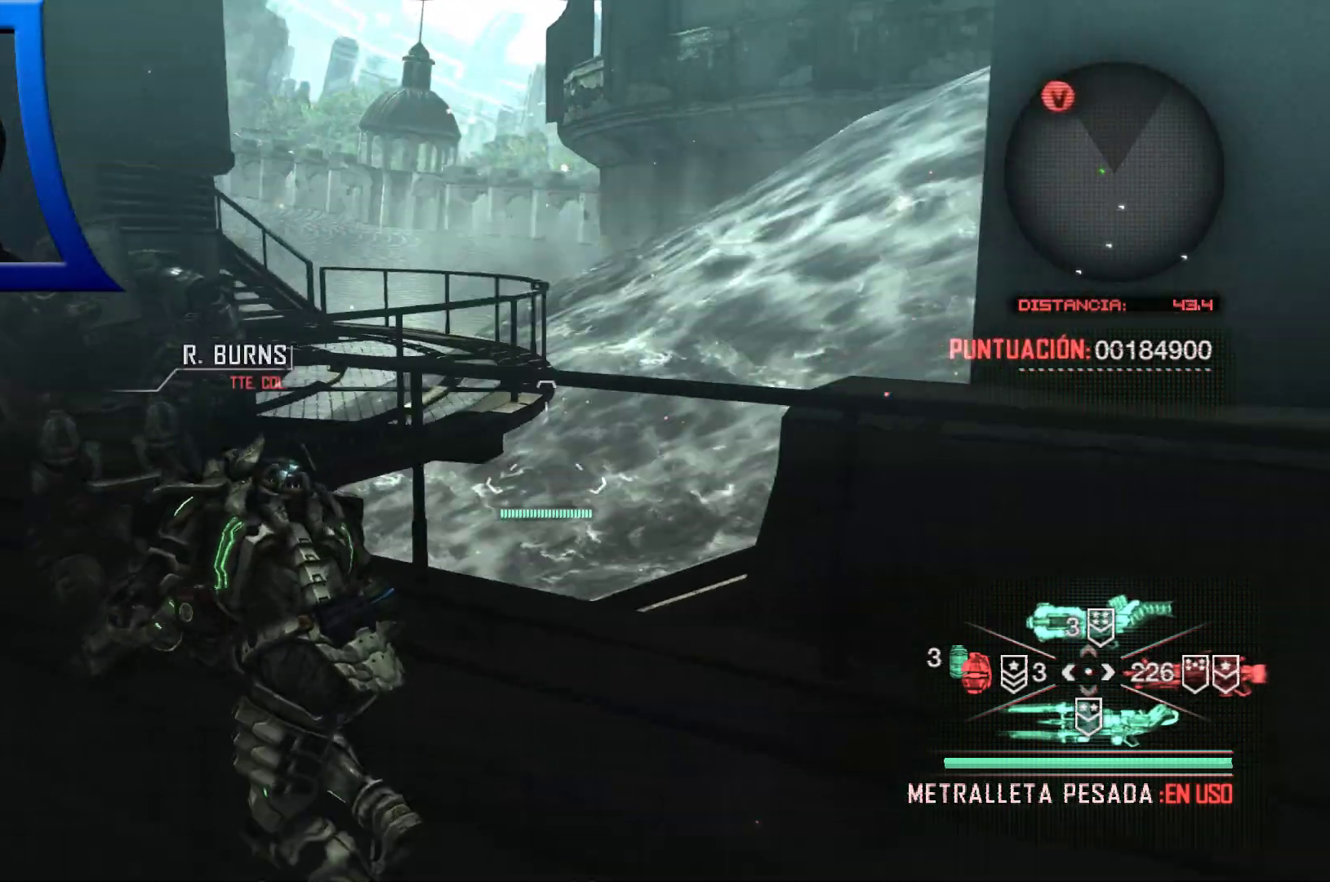
{"dt_ms": 500, "buttons": [], "left_stick": "center", "right_stick": "center", "events": [[167, "left_stick", "center"], [183, "right_stick", "center"]]}
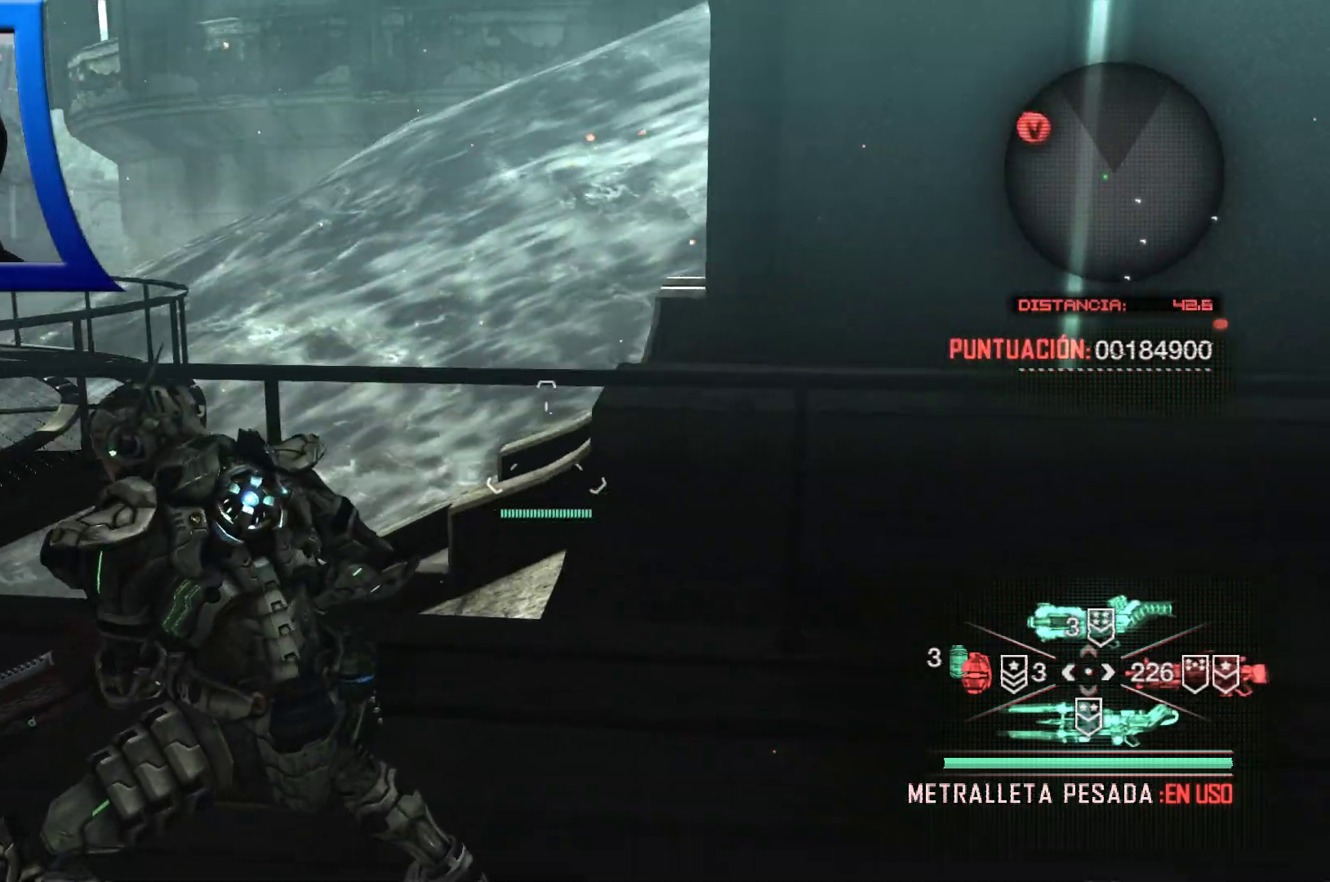
{"dt_ms": 500, "buttons": [], "left_stick": "center", "right_stick": "left", "events": [[17, "right_stick", "left"]]}
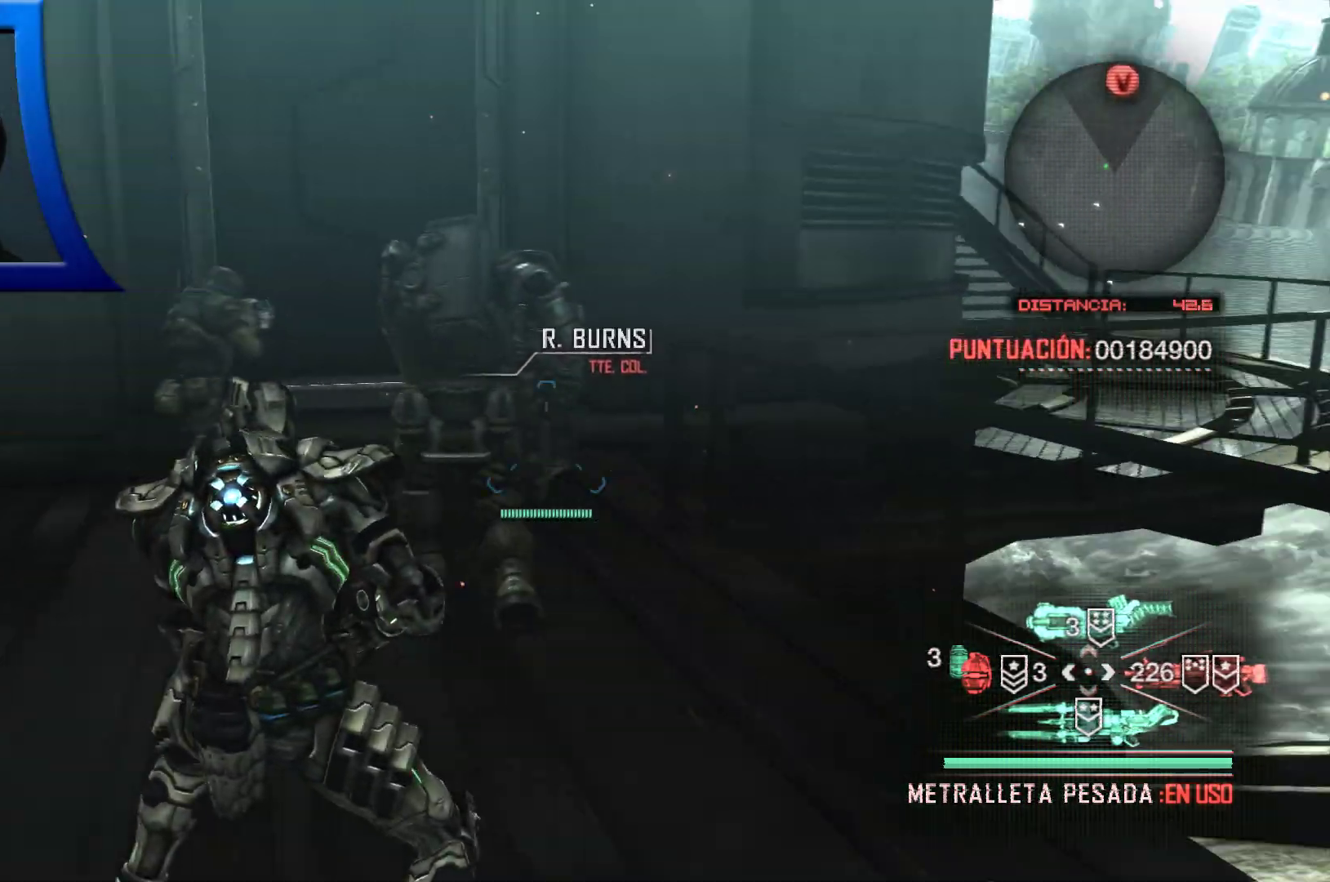
{"dt_ms": 500, "buttons": [], "left_stick": "up", "right_stick": "center", "events": [[150, "left_stick", "up"], [300, "right_stick", "center"]]}
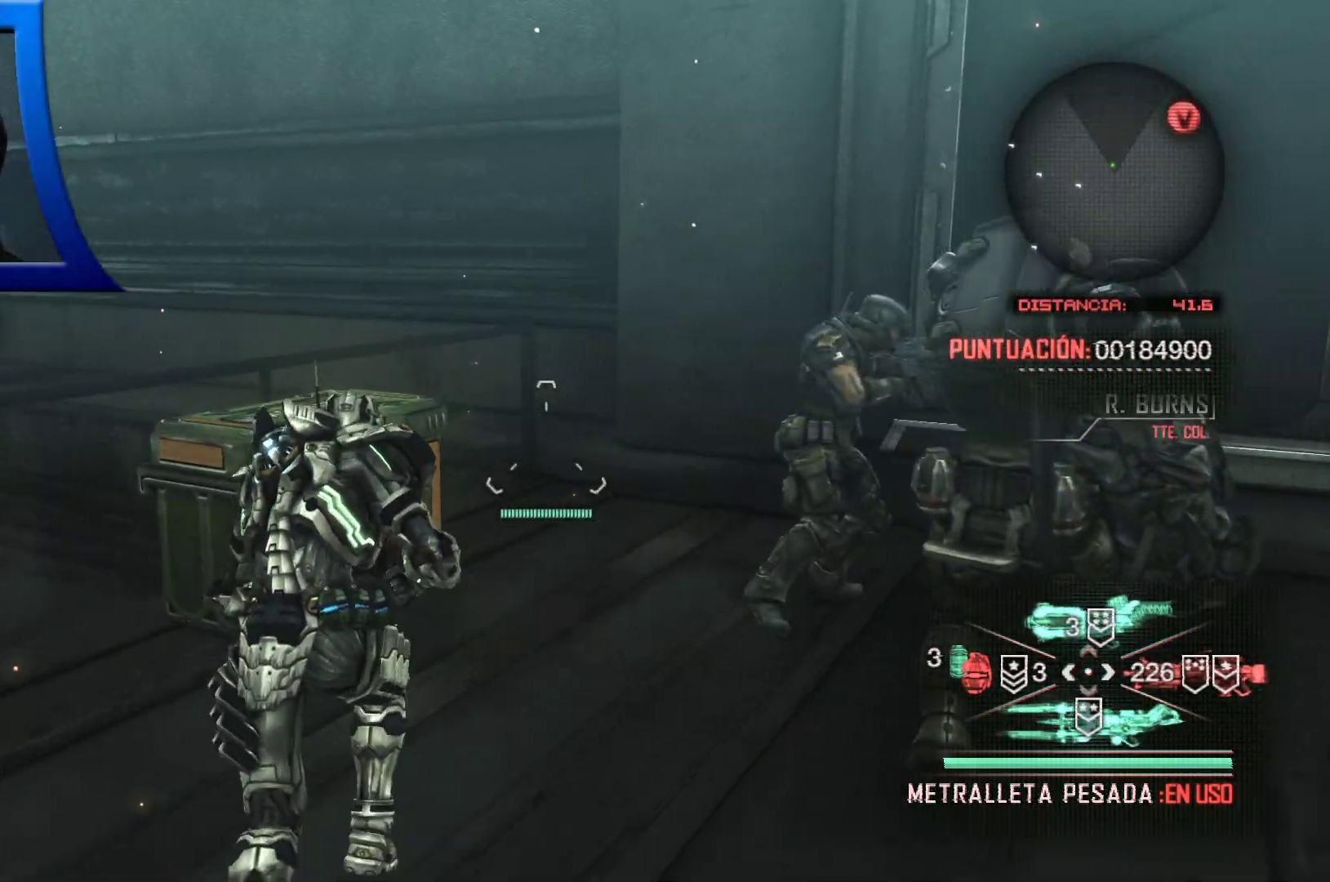
{"dt_ms": 500, "buttons": [], "left_stick": "center", "right_stick": "center", "events": [[233, "X", "down"], [367, "X", "up"], [367, "left_stick", "center"]]}
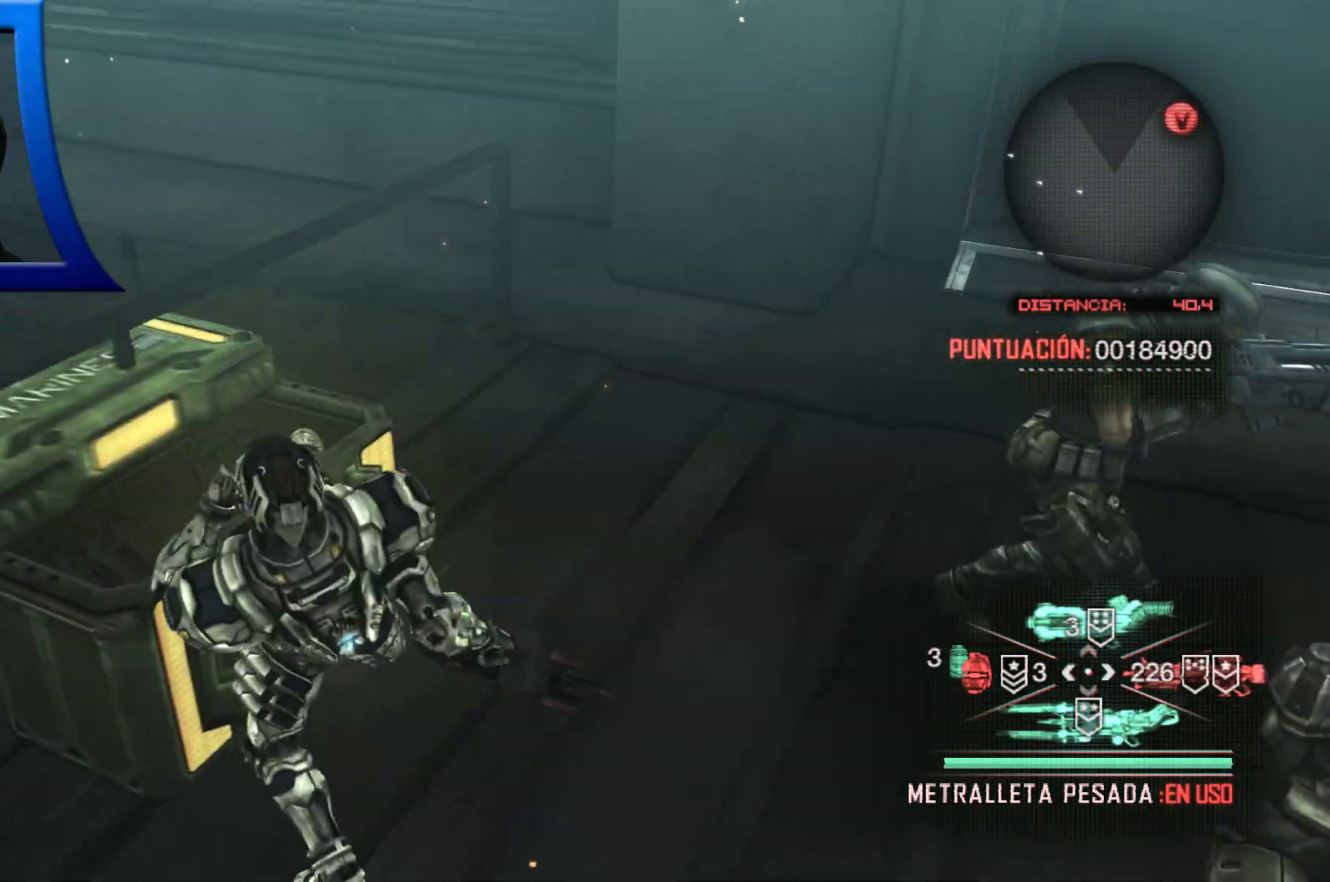
{"dt_ms": 500, "buttons": [], "left_stick": "center", "right_stick": "center", "events": []}
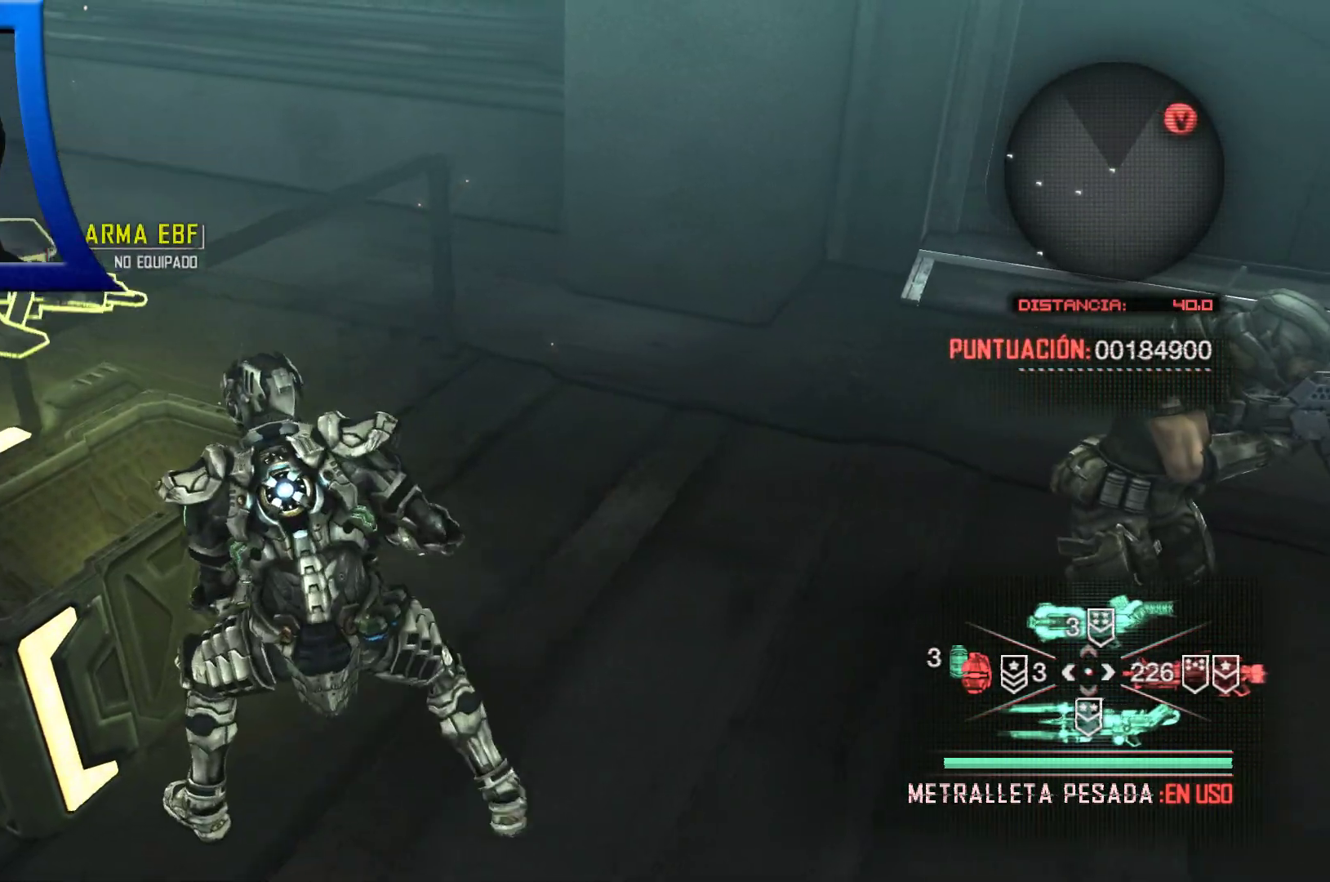
{"dt_ms": 500, "buttons": [], "left_stick": "up", "right_stick": "right", "events": [[167, "right_stick", "right"], [450, "left_stick", "up"]]}
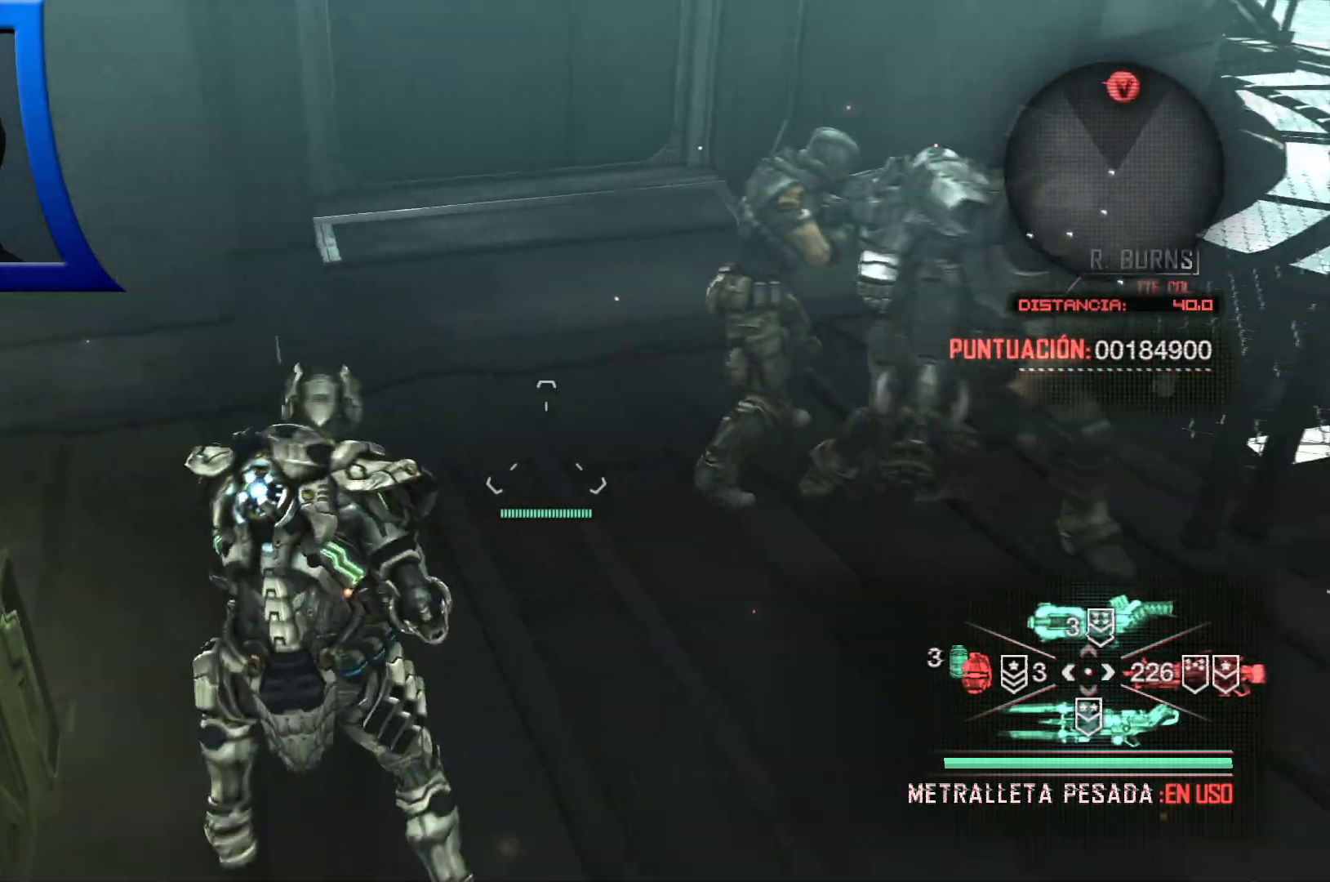
{"dt_ms": 500, "buttons": [], "left_stick": "center", "right_stick": "center", "events": [[200, "right_stick", "up-right"], [383, "left_stick", "center"], [467, "right_stick", "center"]]}
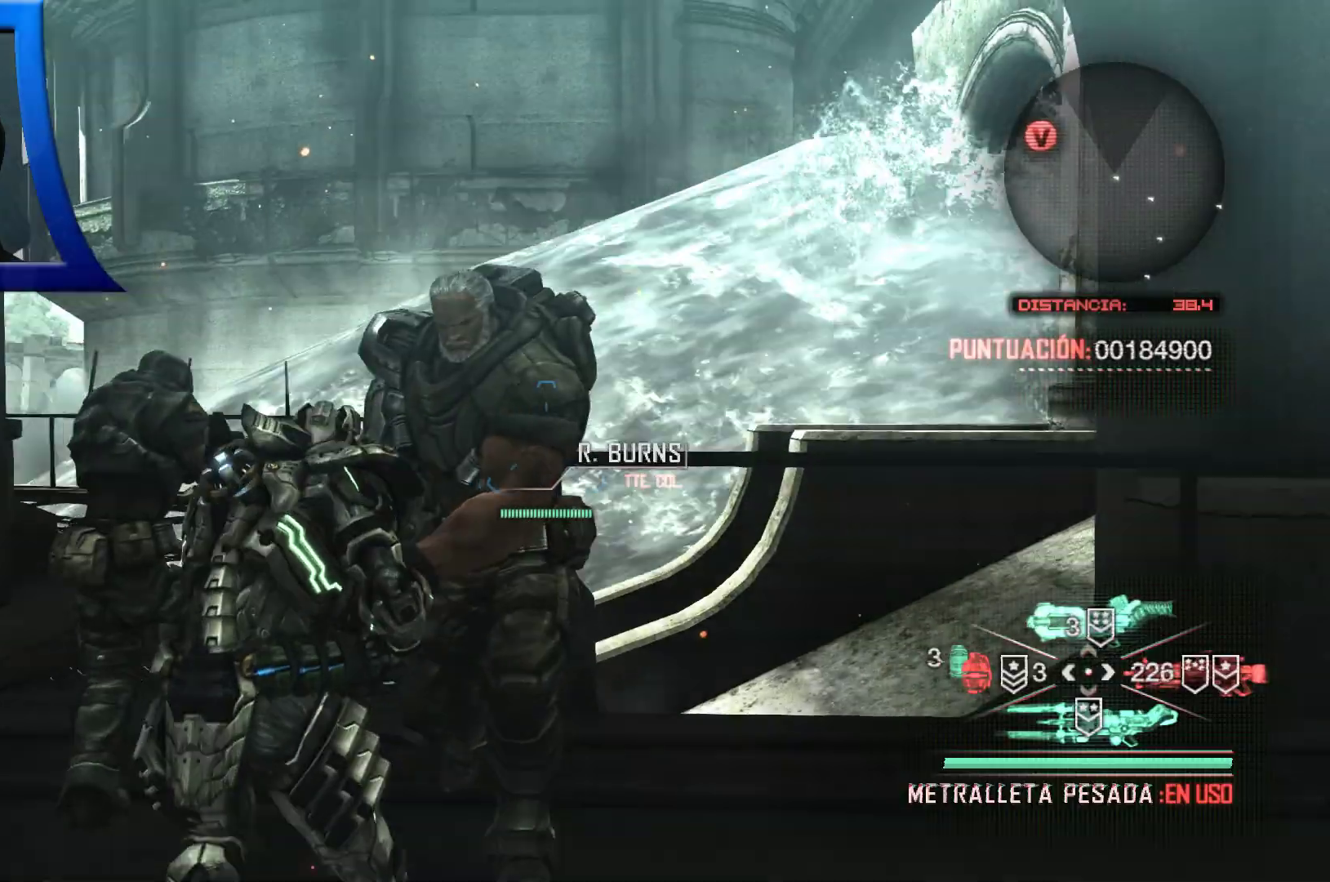
{"dt_ms": 500, "buttons": [], "left_stick": "left", "right_stick": "left", "events": [[450, "right_stick", "left"], [500, "left_stick", "left"]]}
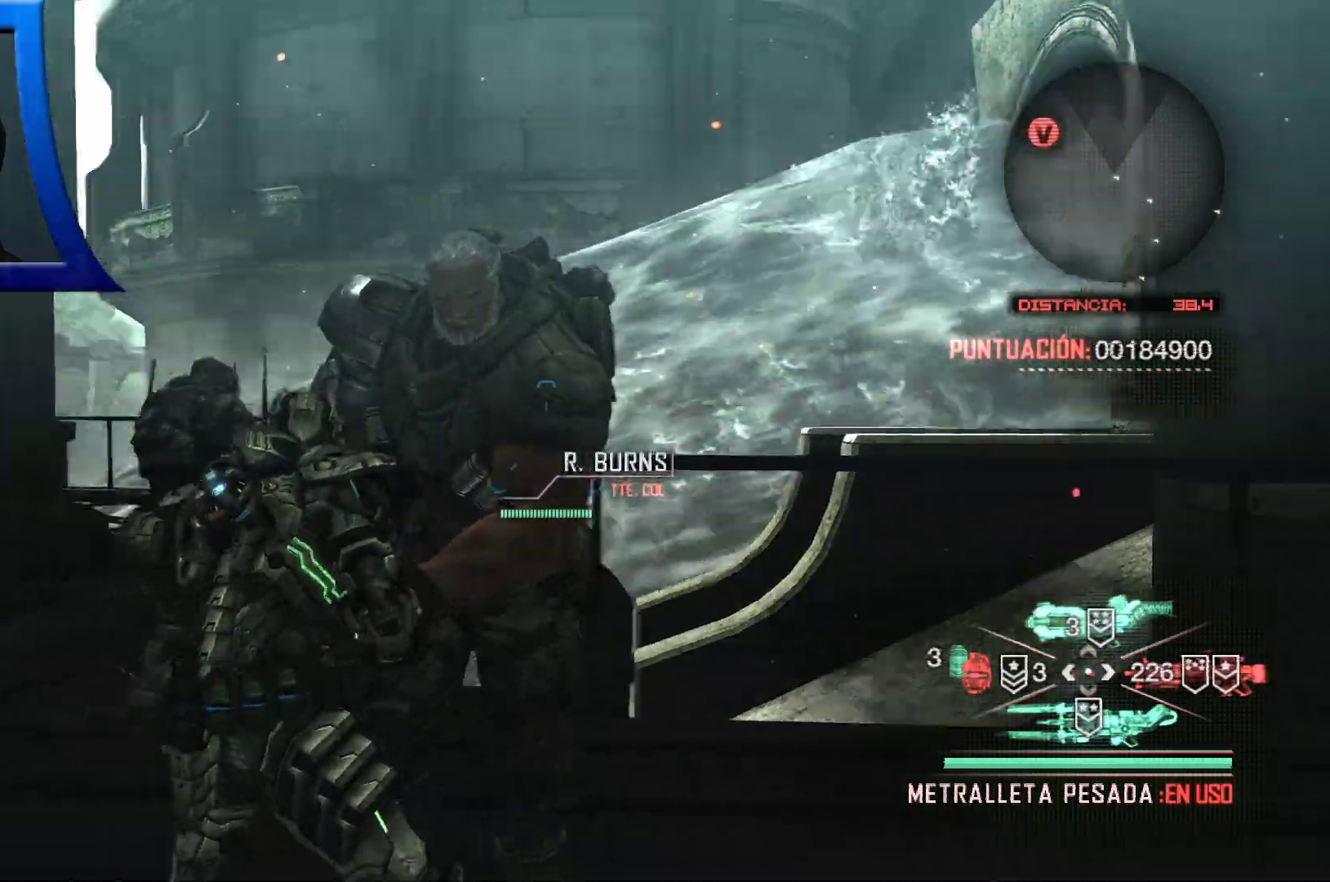
{"dt_ms": 500, "buttons": [], "left_stick": "up", "right_stick": "center", "events": [[317, "left_stick", "up"], [433, "right_stick", "center"]]}
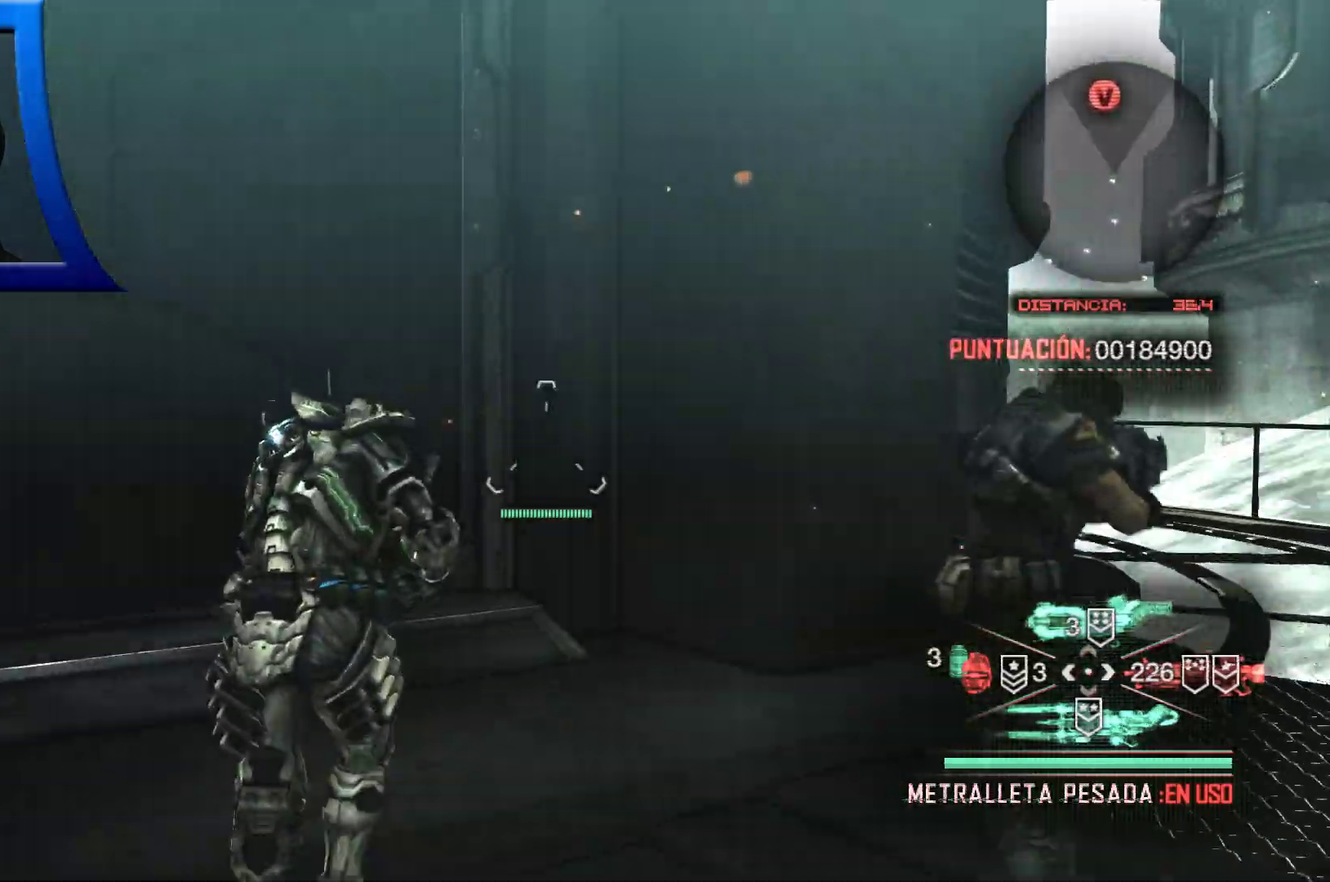
{"dt_ms": 500, "buttons": [], "left_stick": "up-right", "right_stick": "down-right", "events": [[200, "right_stick", "down-right"], [317, "left_stick", "up-right"]]}
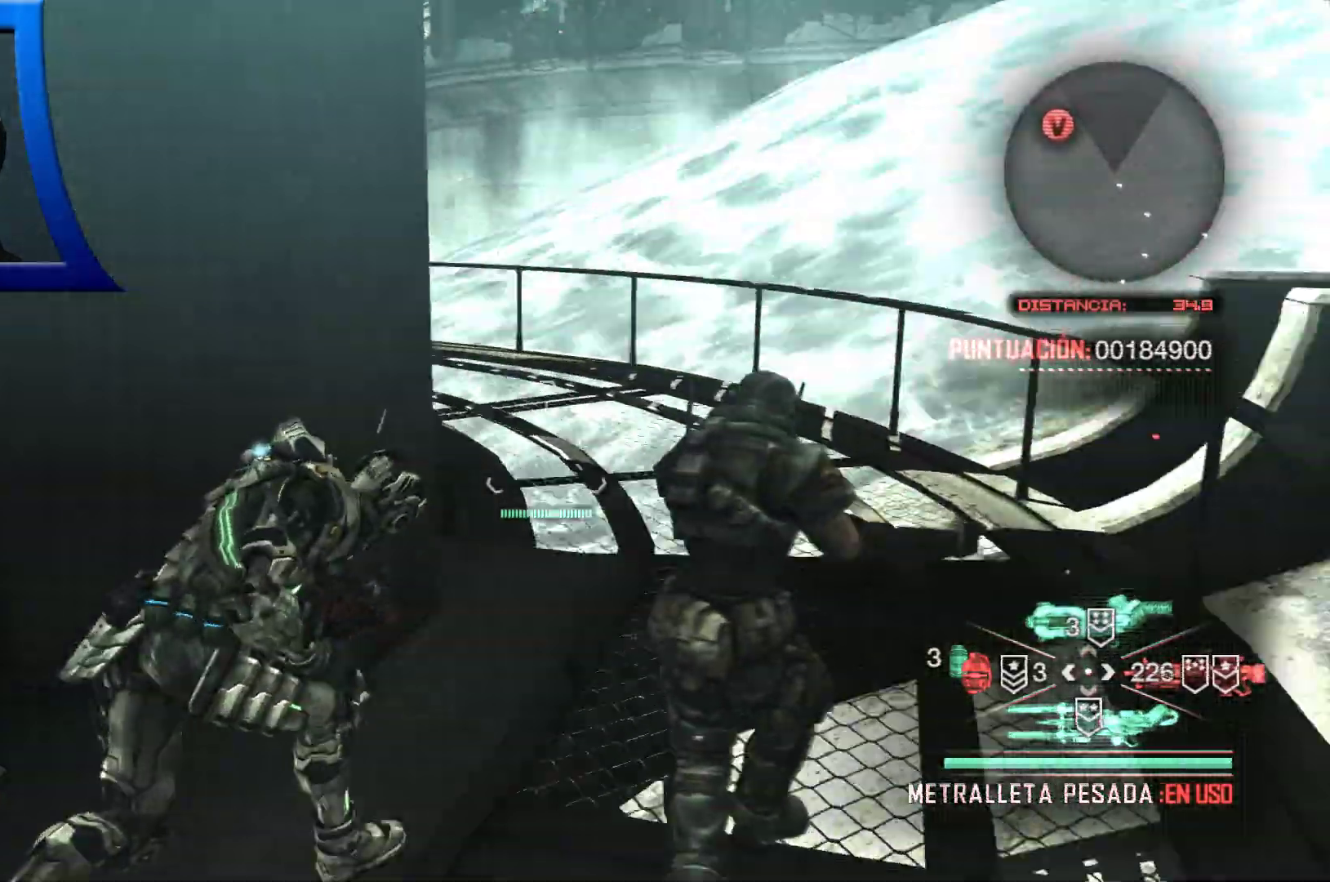
{"dt_ms": 500, "buttons": [], "left_stick": "up", "right_stick": "up-right", "events": [[67, "right_stick", "center"], [167, "left_stick", "up"], [350, "right_stick", "right"], [400, "right_stick", "up-right"]]}
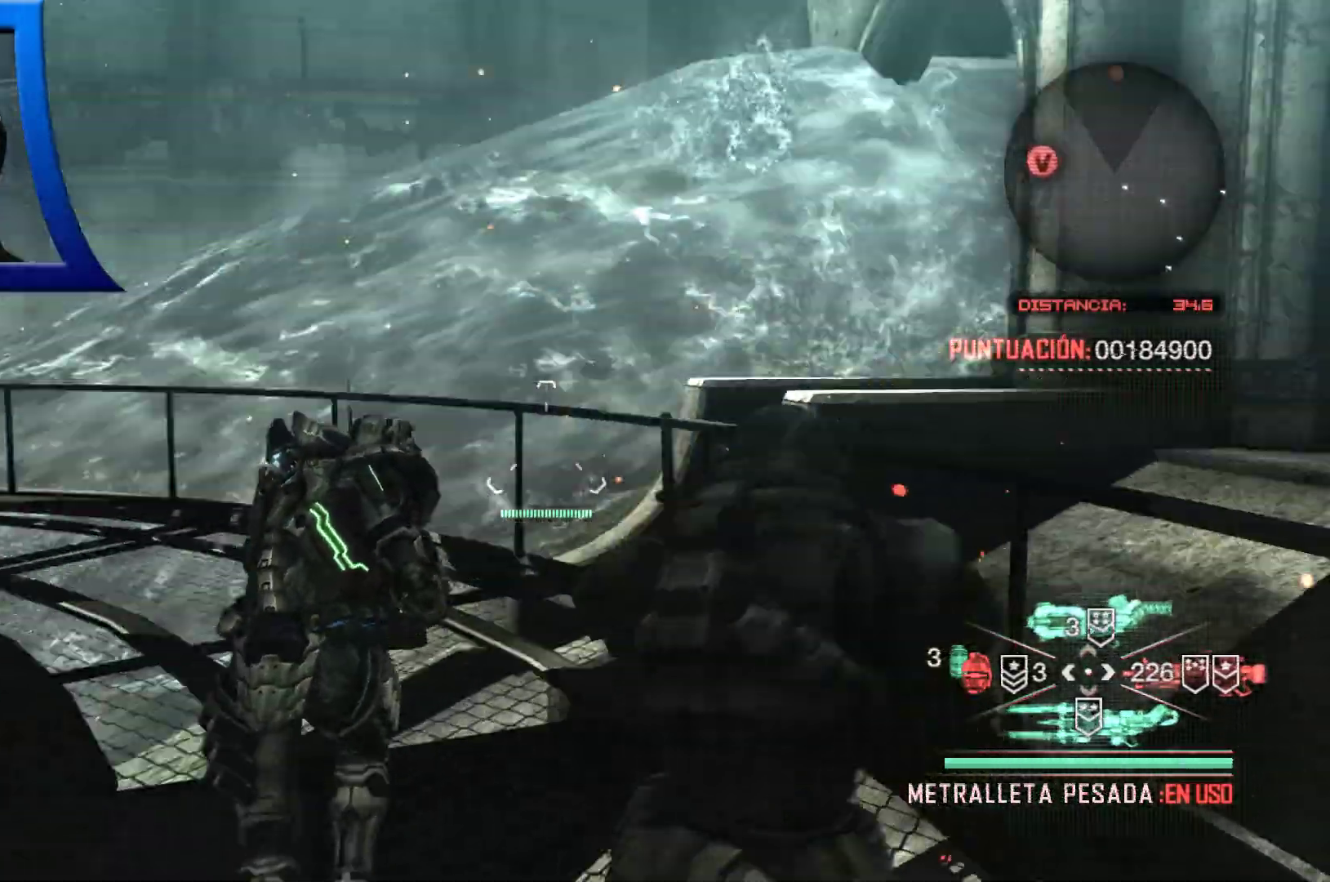
{"dt_ms": 500, "buttons": [], "left_stick": "left", "right_stick": "center", "events": [[100, "right_stick", "right"], [267, "right_stick", "center"], [317, "left_stick", "left"]]}
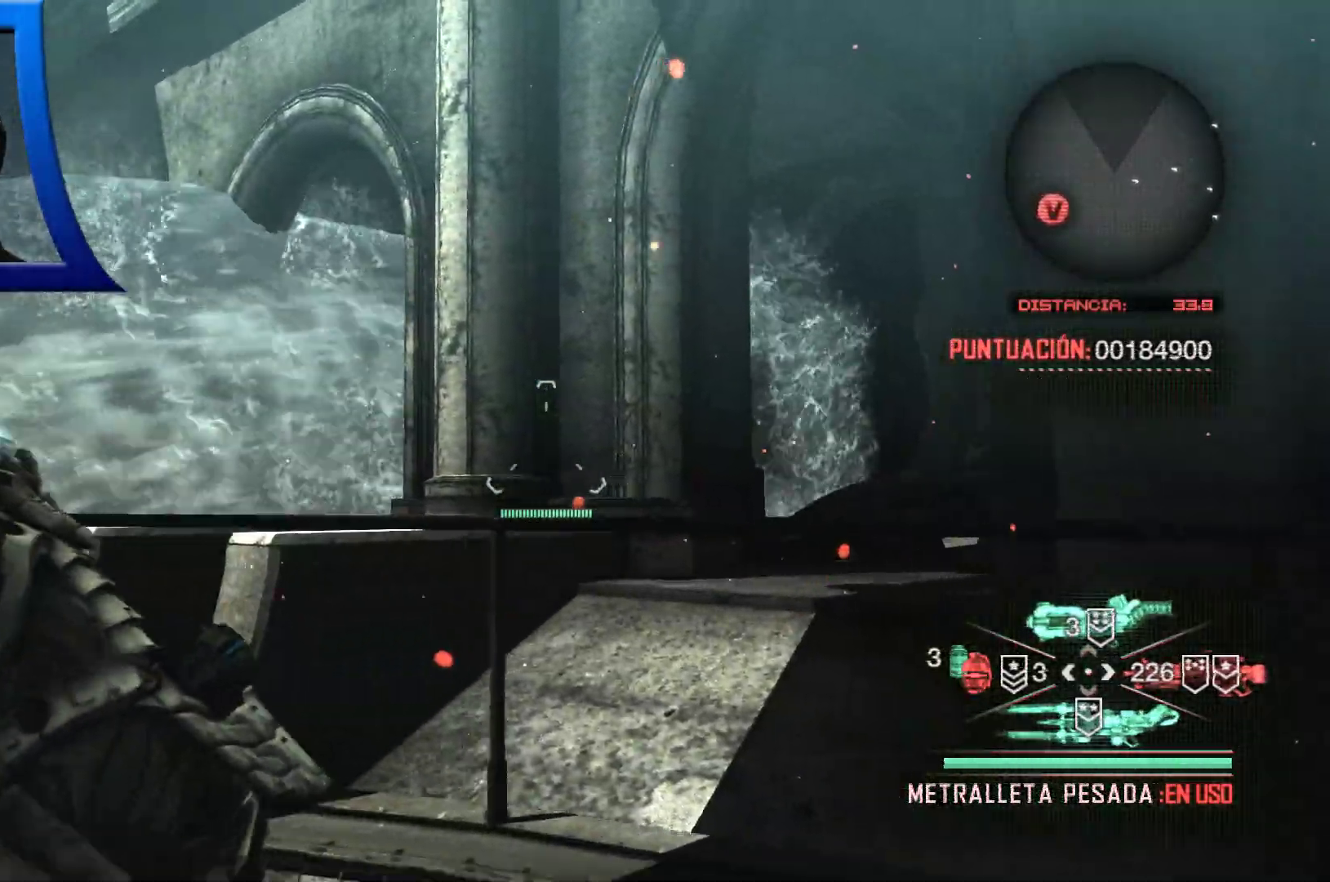
{"dt_ms": 500, "buttons": [], "left_stick": "up-left", "right_stick": "left", "events": [[283, "left_stick", "up-left"], [467, "right_stick", "left"]]}
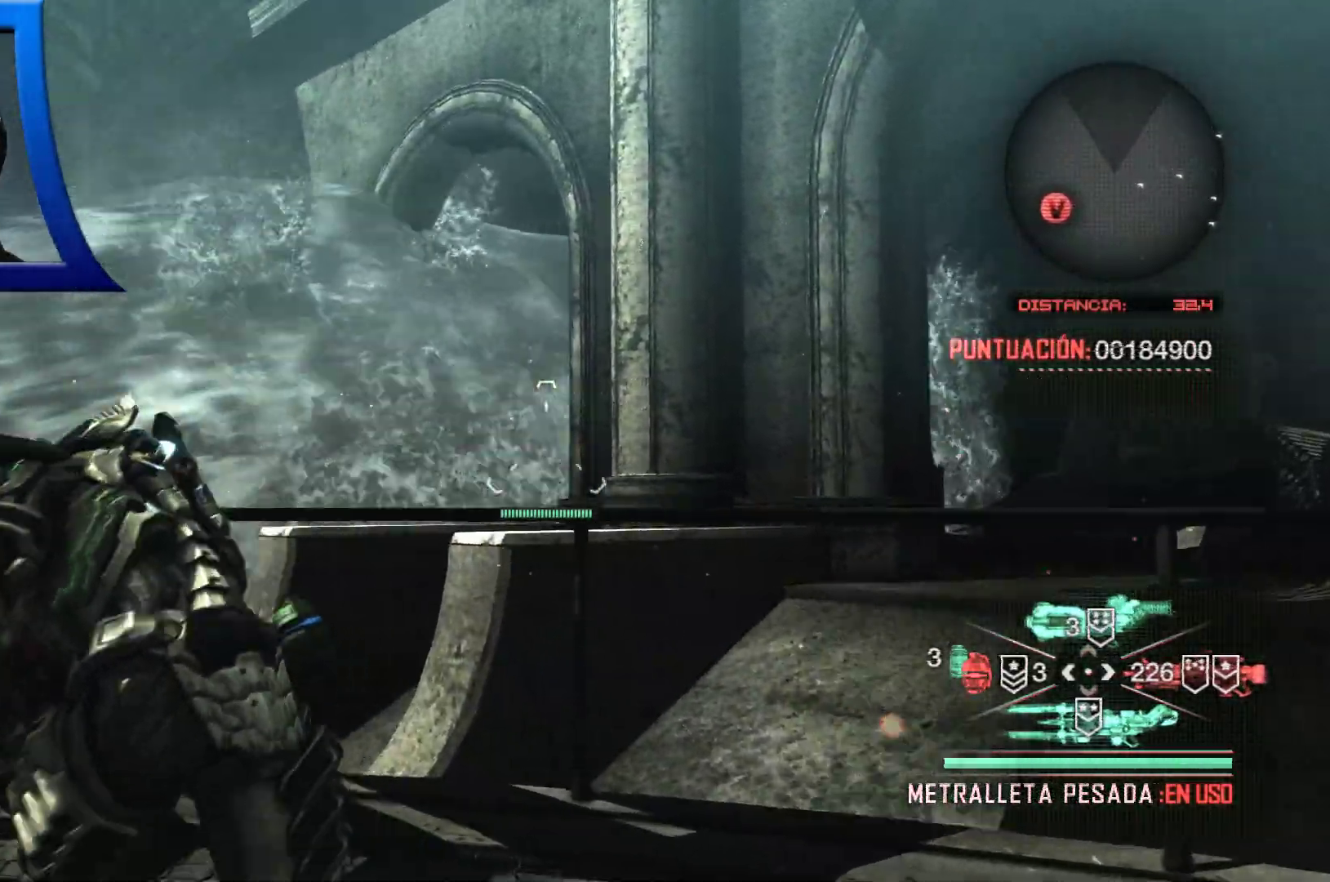
{"dt_ms": 500, "buttons": [], "left_stick": "up", "right_stick": "left", "events": [[200, "left_stick", "up"]]}
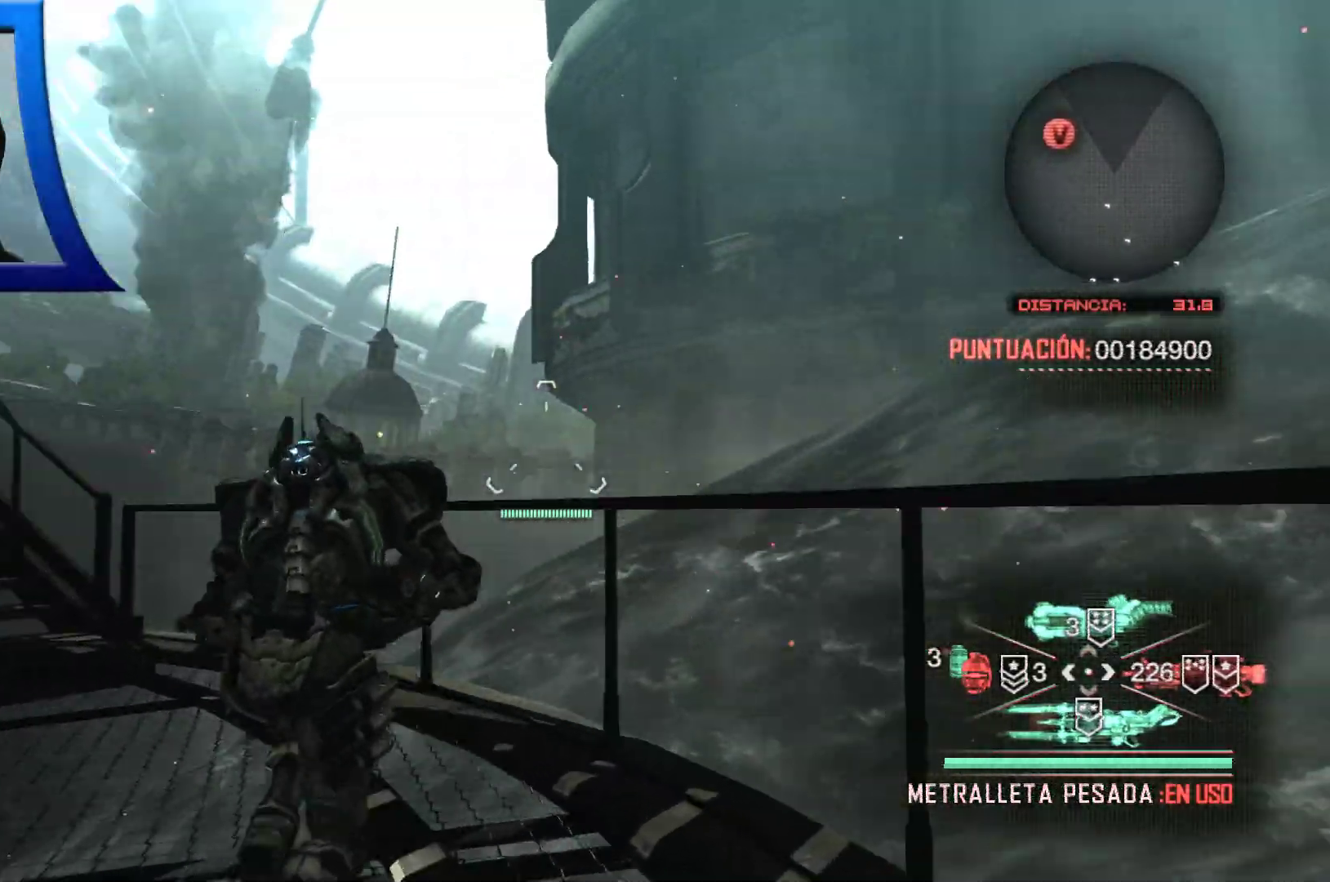
{"dt_ms": 500, "buttons": [], "left_stick": "up", "right_stick": "center", "events": [[400, "right_stick", "center"]]}
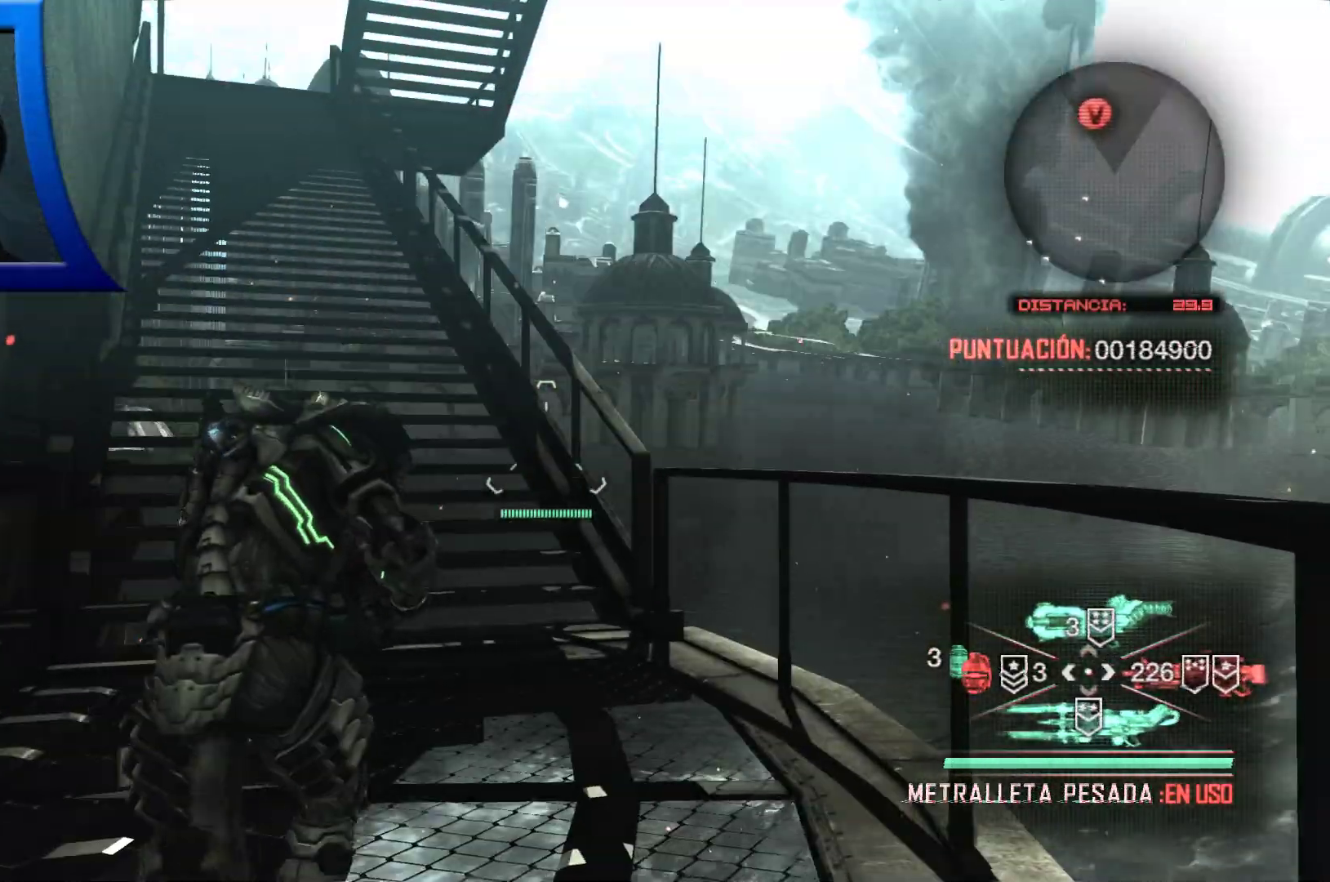
{"dt_ms": 500, "buttons": [], "left_stick": "up", "right_stick": "left", "events": [[450, "right_stick", "left"]]}
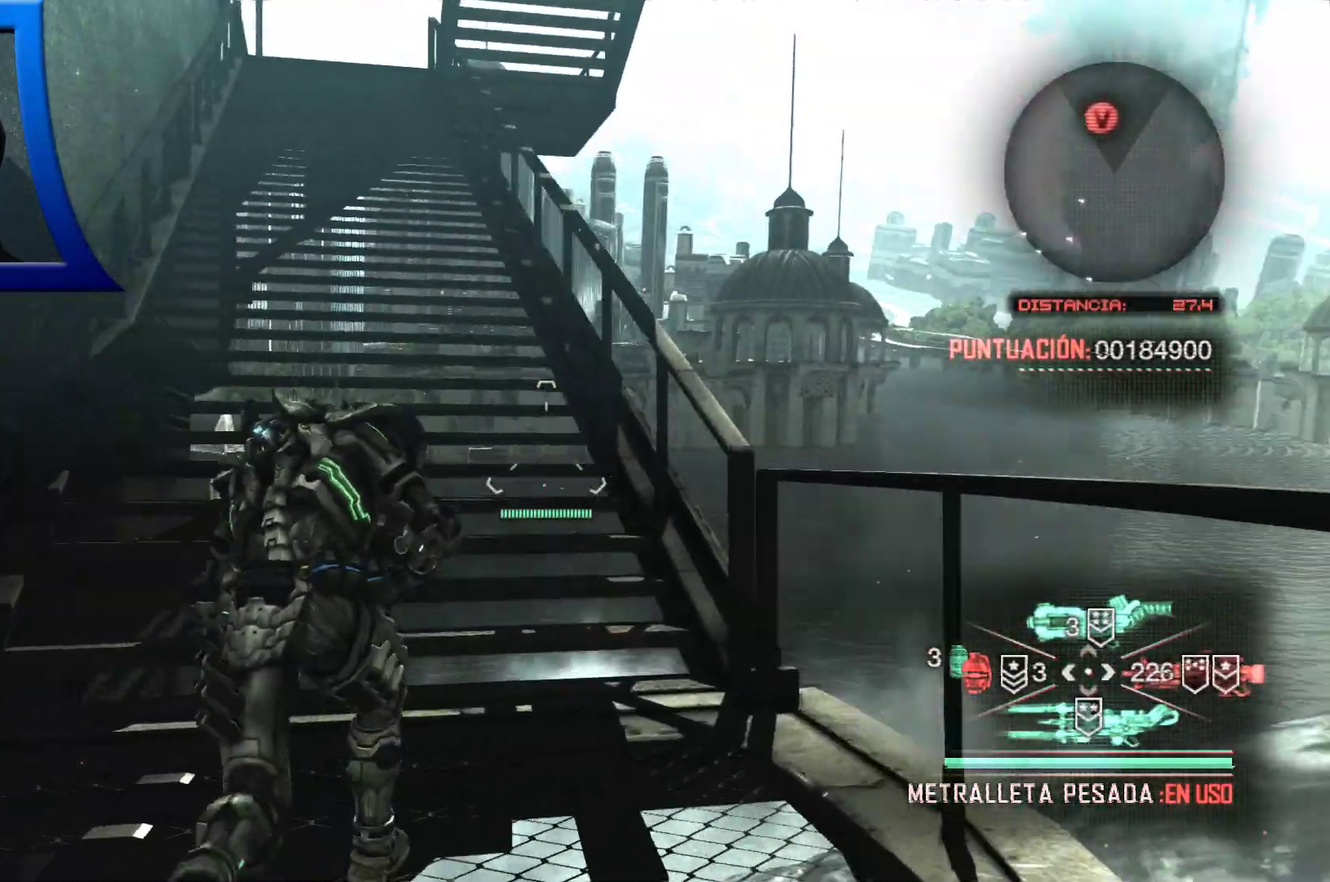
{"dt_ms": 500, "buttons": [], "left_stick": "up", "right_stick": "down", "events": [[83, "right_stick", "center"], [217, "right_stick", "down"]]}
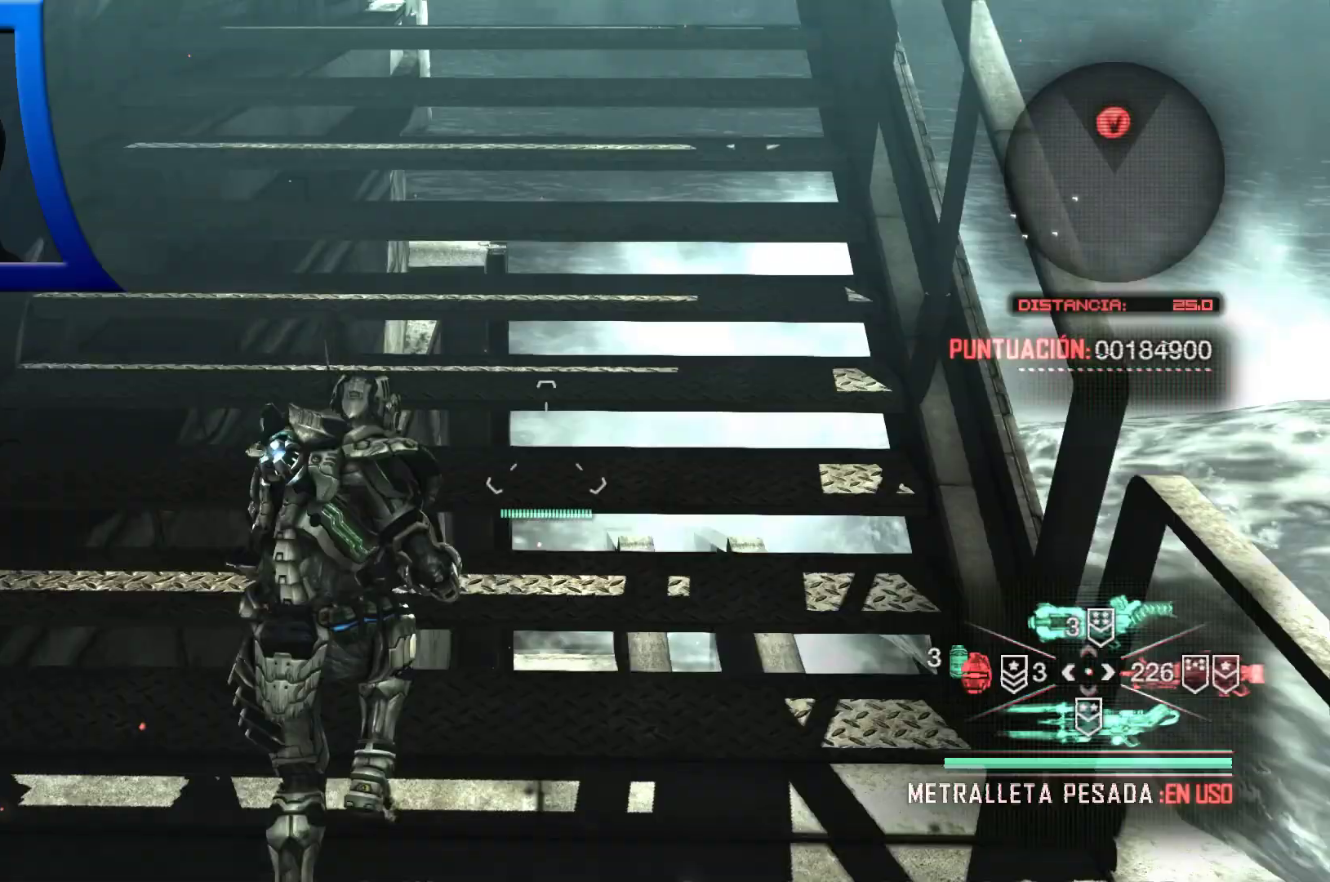
{"dt_ms": 1000, "buttons": [], "left_stick": "up-left", "right_stick": "up"}
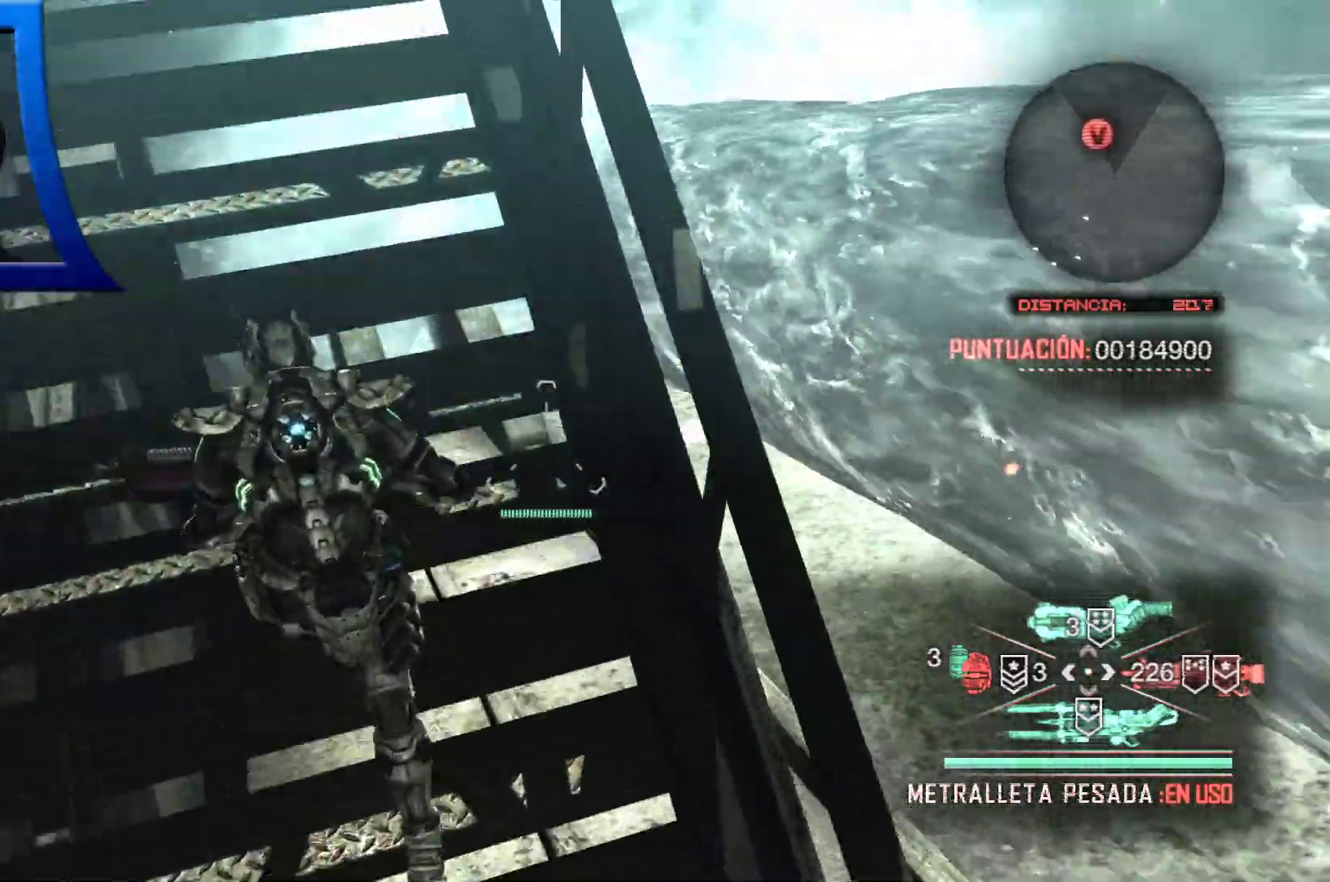
{"dt_ms": 500, "buttons": [], "left_stick": "up-left", "right_stick": "center", "events": [[183, "right_stick", "center"]]}